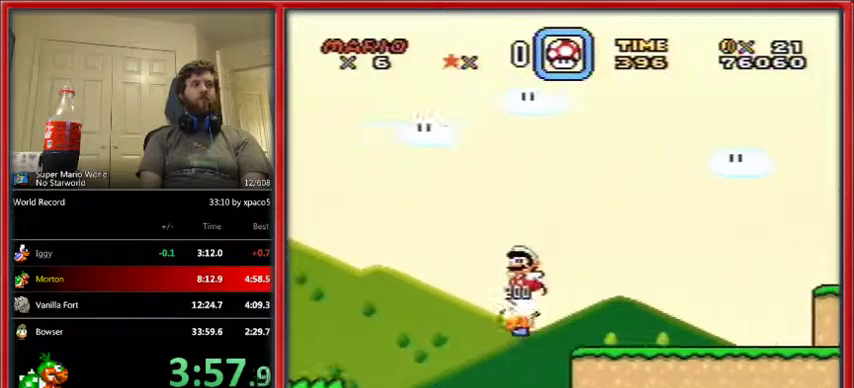
Gameplay with a controller (Nintendo layout); each line is a JSON object with the inputs held at the frame after it. "events" lists button and stick changes between this image and that frame as [ms after this image, input, new state], when the widget could be followed in between. Not read: L1 L3 R1 R3.
{"buttons": ["B", "Y", "DPAD_RIGHT"], "events": [[100, "DPAD_UP", "down"], [133, "DPAD_RIGHT", "down"], [133, "DPAD_UP", "up"], [167, "DPAD_LEFT", "up"]]}
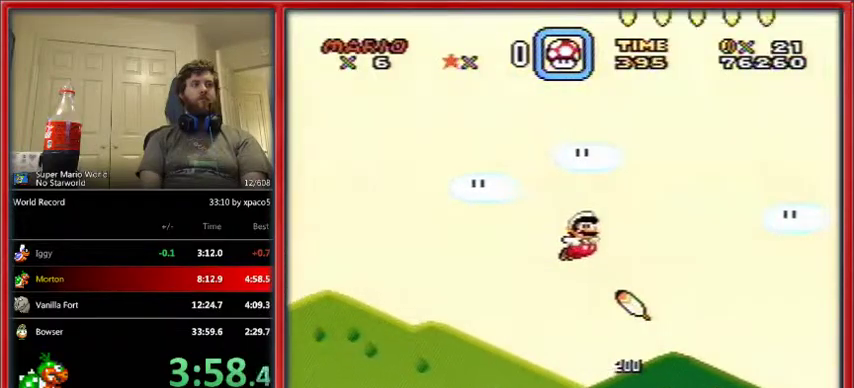
{"buttons": ["B", "Y", "DPAD_RIGHT"], "events": []}
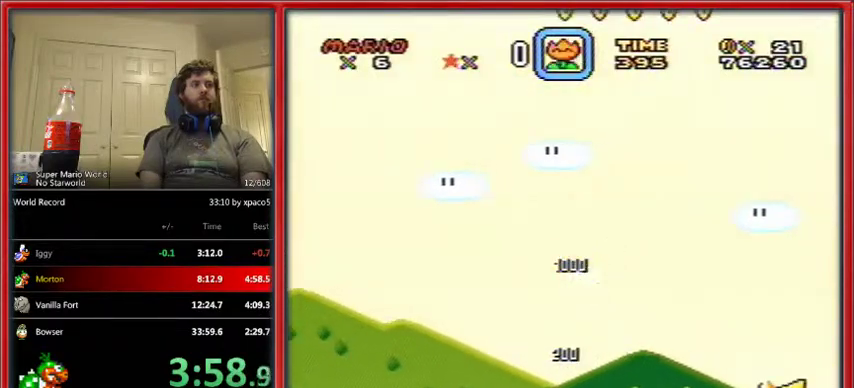
{"buttons": ["Y", "DPAD_RIGHT"], "events": [[433, "B", "up"]]}
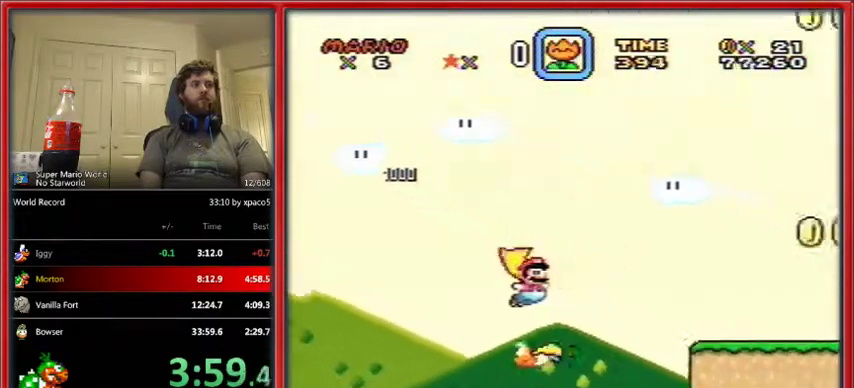
{"buttons": ["B", "Y", "DPAD_RIGHT"], "events": [[400, "B", "down"]]}
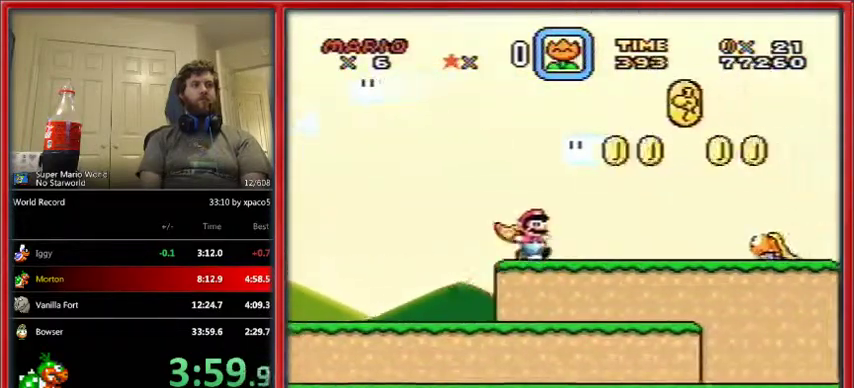
{"buttons": ["B", "Y", "DPAD_RIGHT"], "events": []}
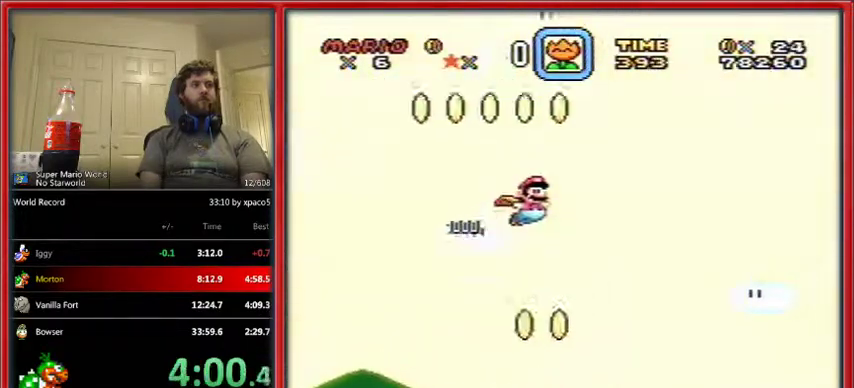
{"buttons": ["B", "Y", "DPAD_RIGHT"], "events": []}
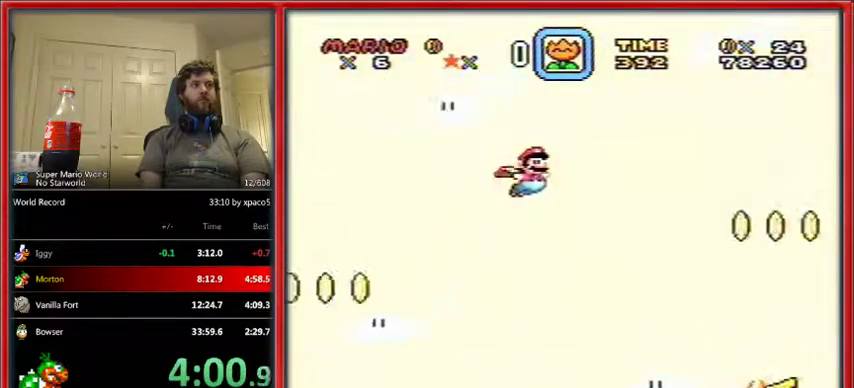
{"buttons": ["B", "Y", "DPAD_RIGHT"], "events": []}
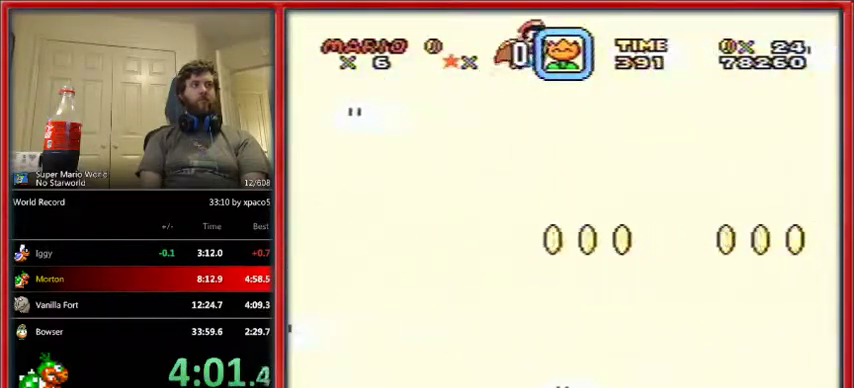
{"buttons": ["Y", "DPAD_LEFT"], "events": [[33, "B", "up"], [167, "DPAD_UP", "down"], [233, "DPAD_LEFT", "down"], [233, "DPAD_RIGHT", "up"], [233, "DPAD_UP", "up"]]}